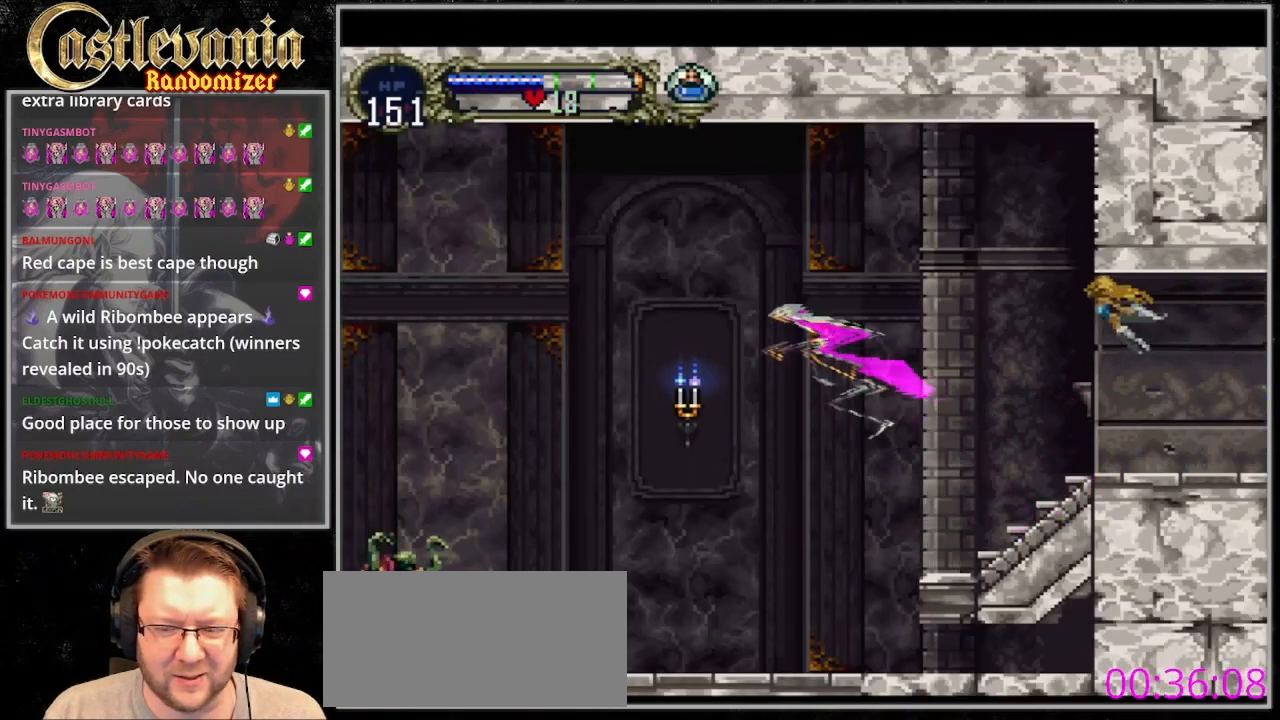
Gameplay with a controller (PlayStation layout); each line is a JSON object with the inputs held at the frame after it (dt_ms = milliseconds from this image to that frame). "events" lists button and stick changes between this image and that frame as [ms after this image, input, new state], when the widget could be followed in between. Not read: DPAD_LEFT L3 R3 TRIANGLE.
{"dt_ms": 500, "buttons": ["CROSS", "DPAD_UP", "DPAD_RIGHT"], "events": [[67, "CROSS", "up"], [433, "CROSS", "down"], [467, "DPAD_UP", "down"], [500, "DPAD_RIGHT", "down"]]}
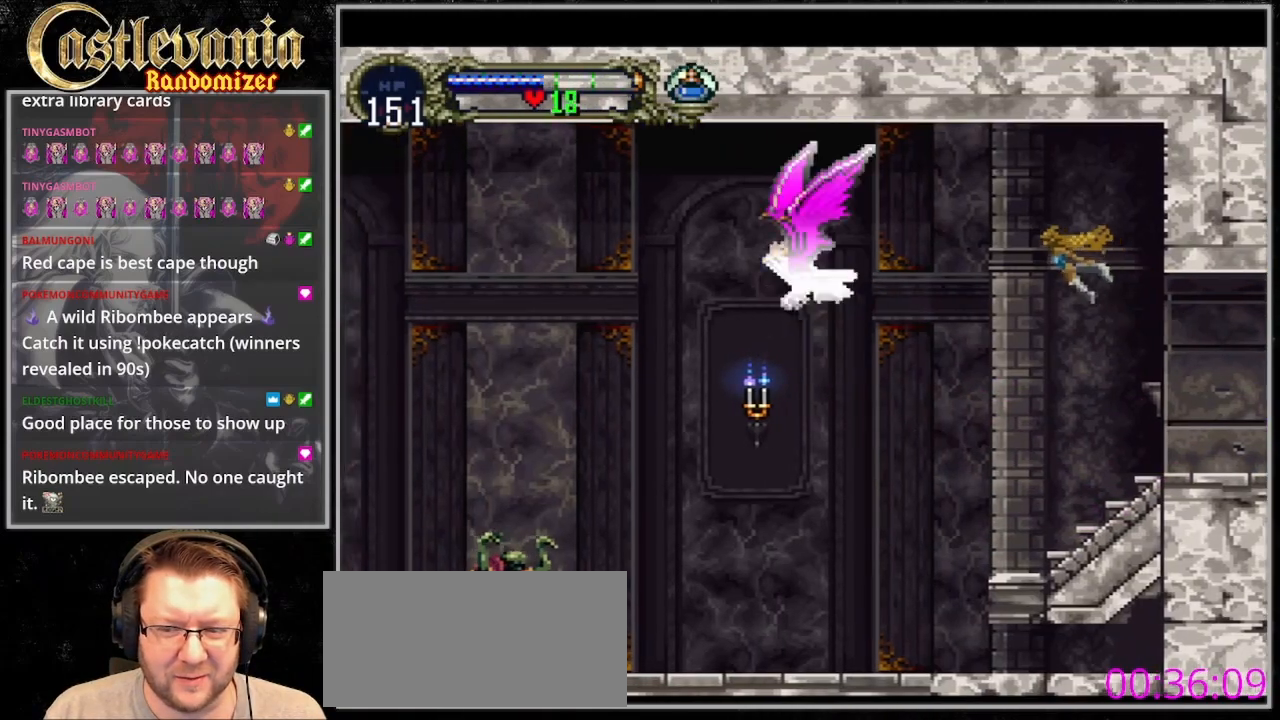
{"dt_ms": 500, "buttons": [], "events": [[33, "DPAD_UP", "up"], [100, "DPAD_DOWN", "down"], [133, "DPAD_RIGHT", "up"], [200, "DPAD_DOWN", "up"], [267, "CROSS", "up"]]}
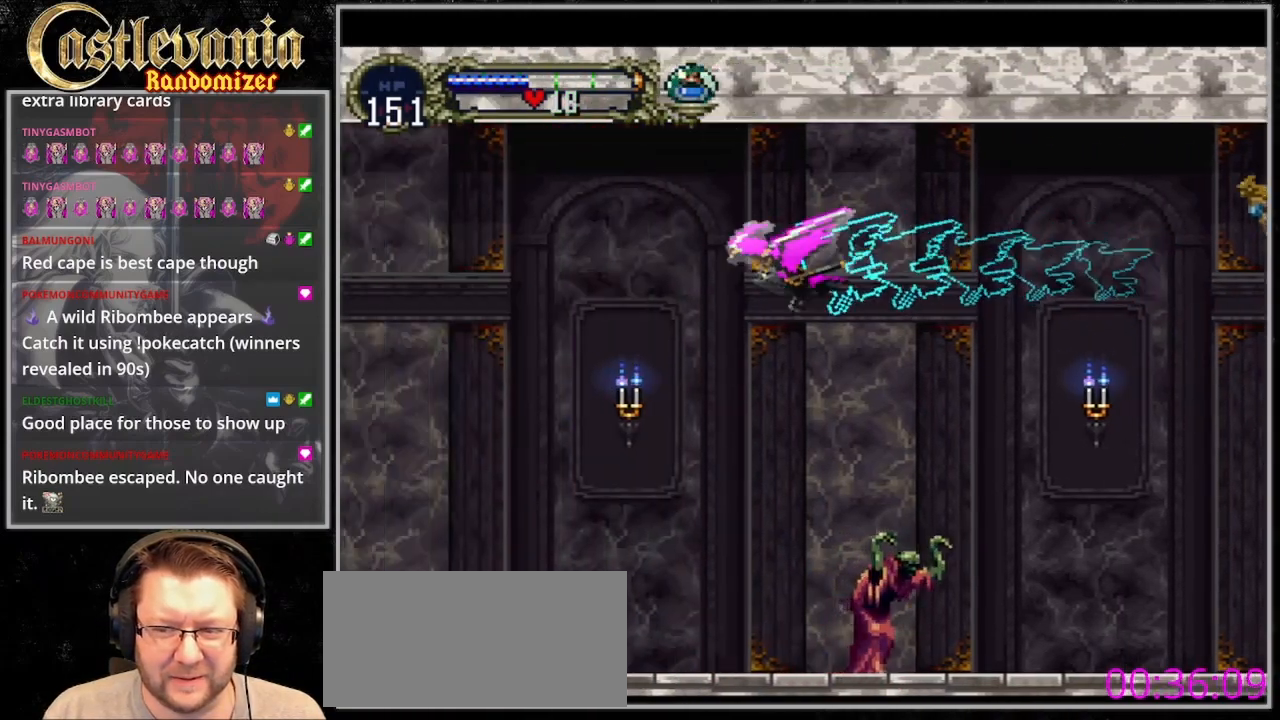
{"dt_ms": 500, "buttons": ["CROSS"], "events": [[233, "CROSS", "down"], [267, "DPAD_UP", "down"], [300, "DPAD_RIGHT", "down"], [333, "DPAD_UP", "up"], [400, "DPAD_DOWN", "down"], [400, "DPAD_RIGHT", "up"], [467, "DPAD_DOWN", "up"]]}
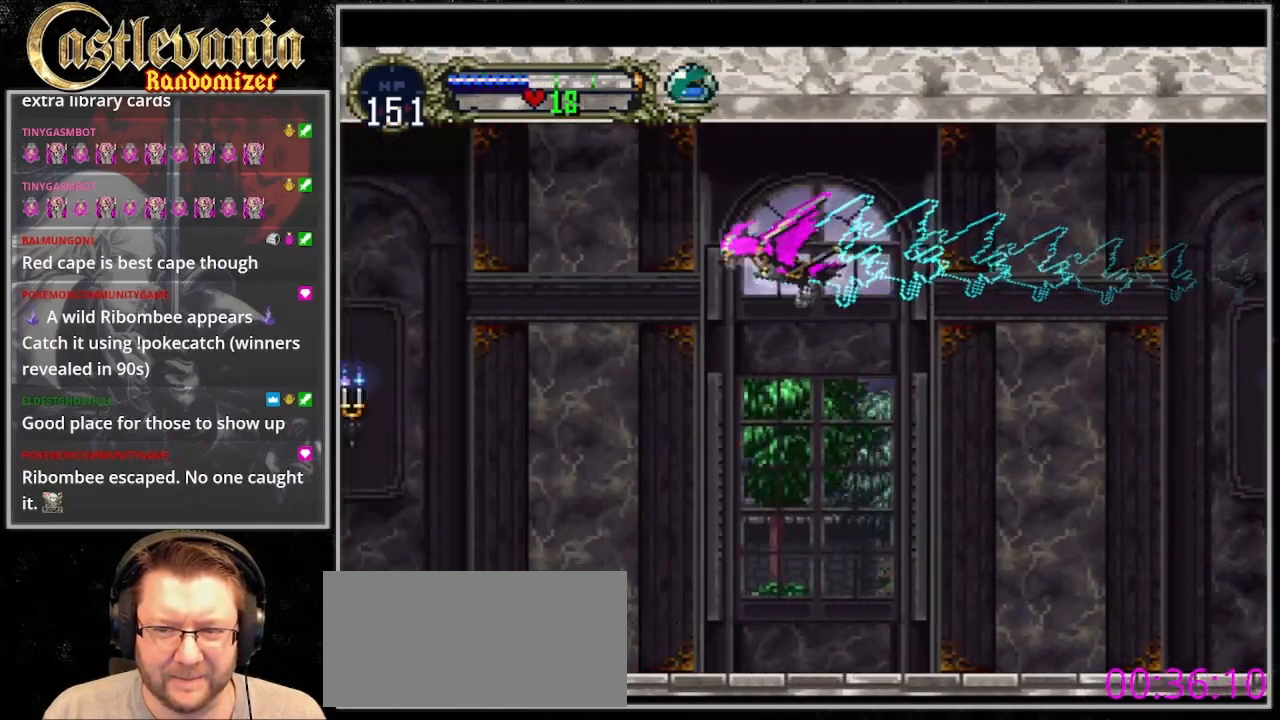
{"dt_ms": 500, "buttons": ["CROSS", "DPAD_UP"], "events": [[33, "CROSS", "up"], [500, "CROSS", "down"], [500, "DPAD_UP", "down"]]}
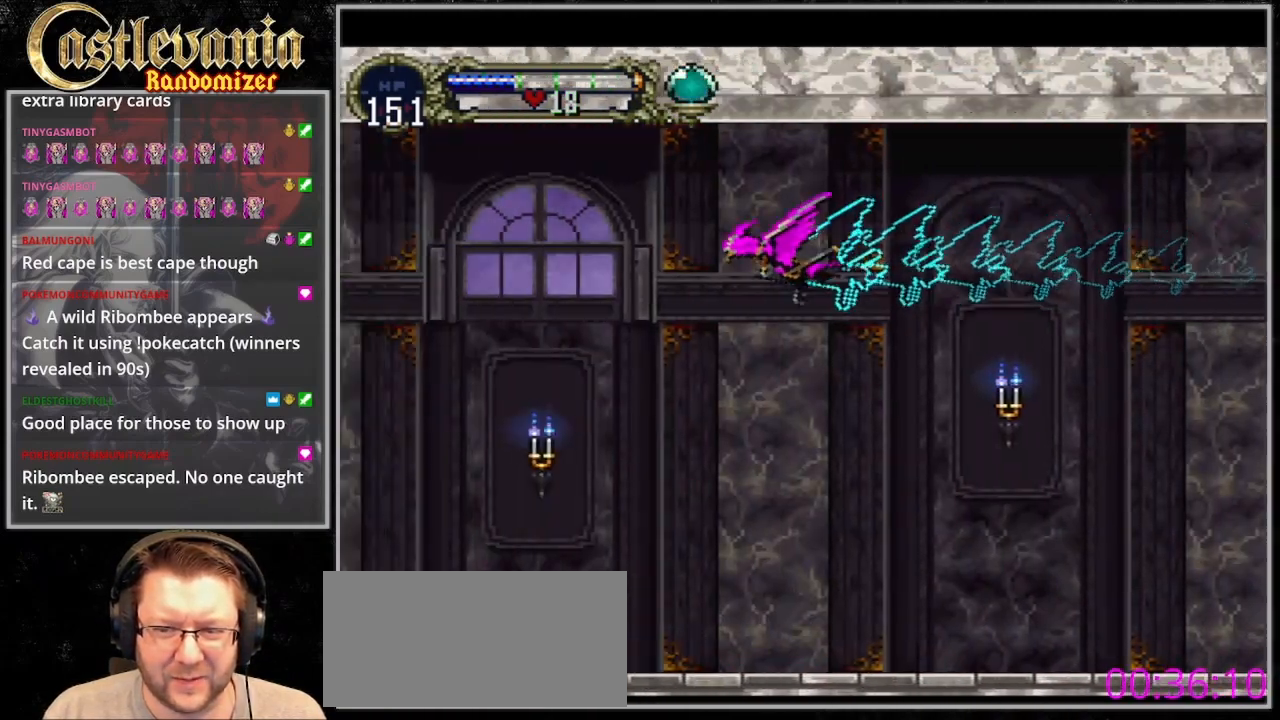
{"dt_ms": 500, "buttons": [], "events": [[33, "DPAD_RIGHT", "down"], [100, "DPAD_UP", "up"], [133, "DPAD_DOWN", "down"], [167, "DPAD_RIGHT", "up"], [233, "DPAD_DOWN", "up"], [267, "CROSS", "up"]]}
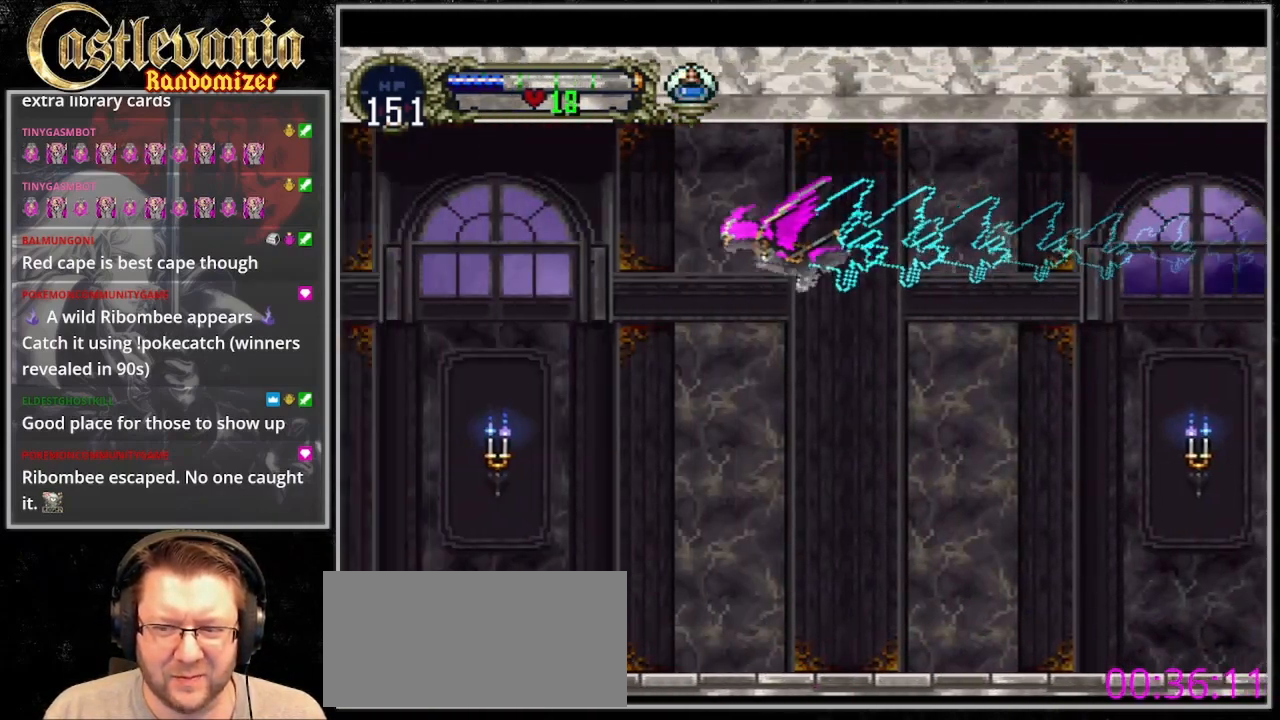
{"dt_ms": 500, "buttons": [], "events": []}
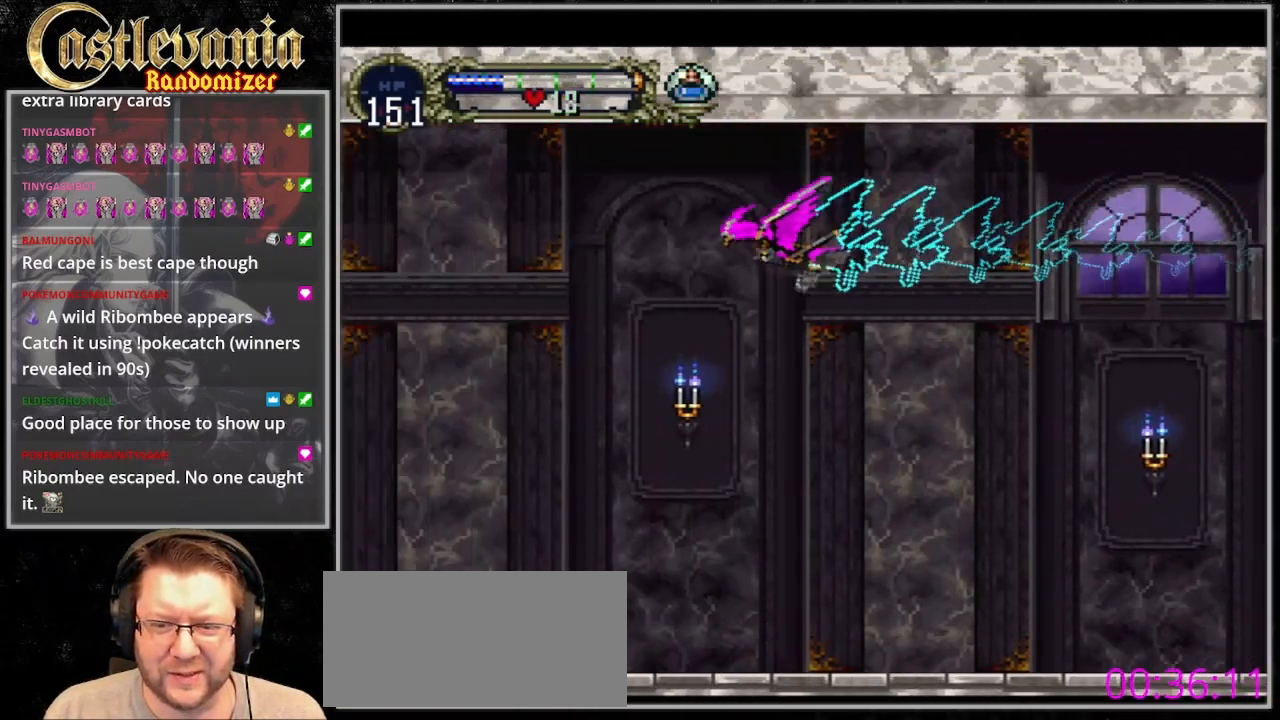
{"dt_ms": 500, "buttons": [], "events": []}
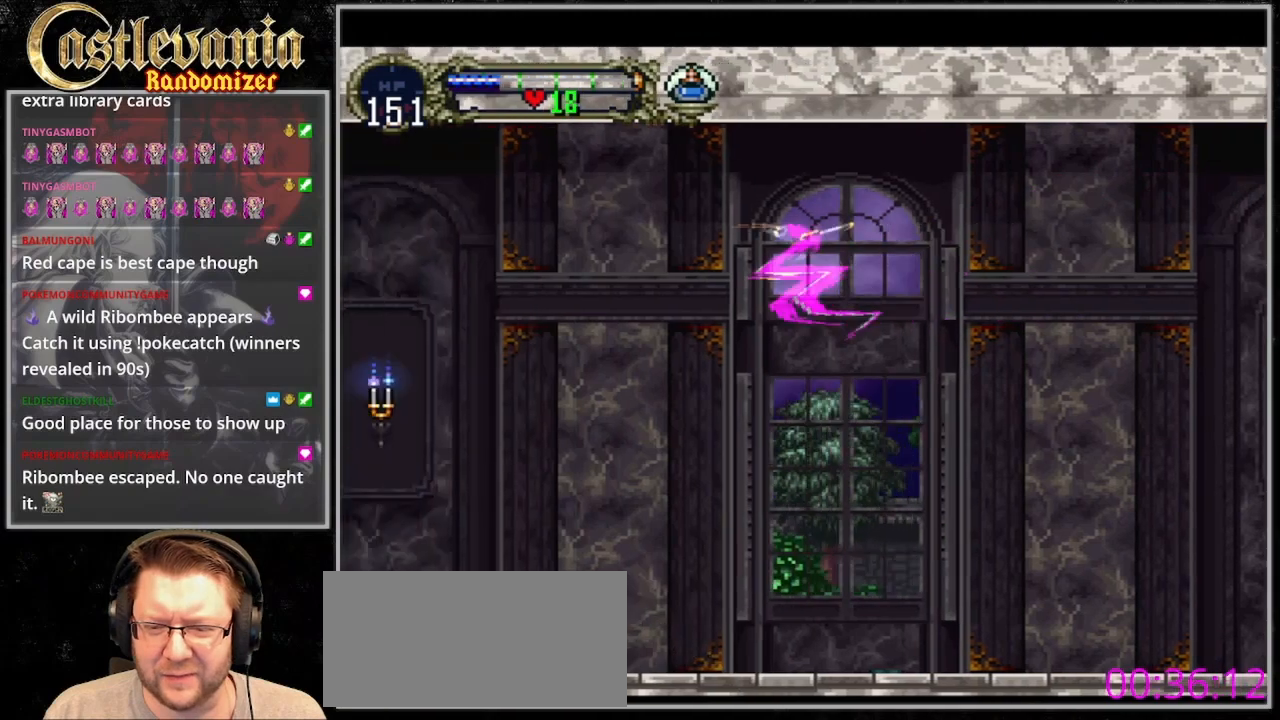
{"dt_ms": 500, "buttons": ["DPAD_DOWN"], "events": [[500, "DPAD_DOWN", "down"]]}
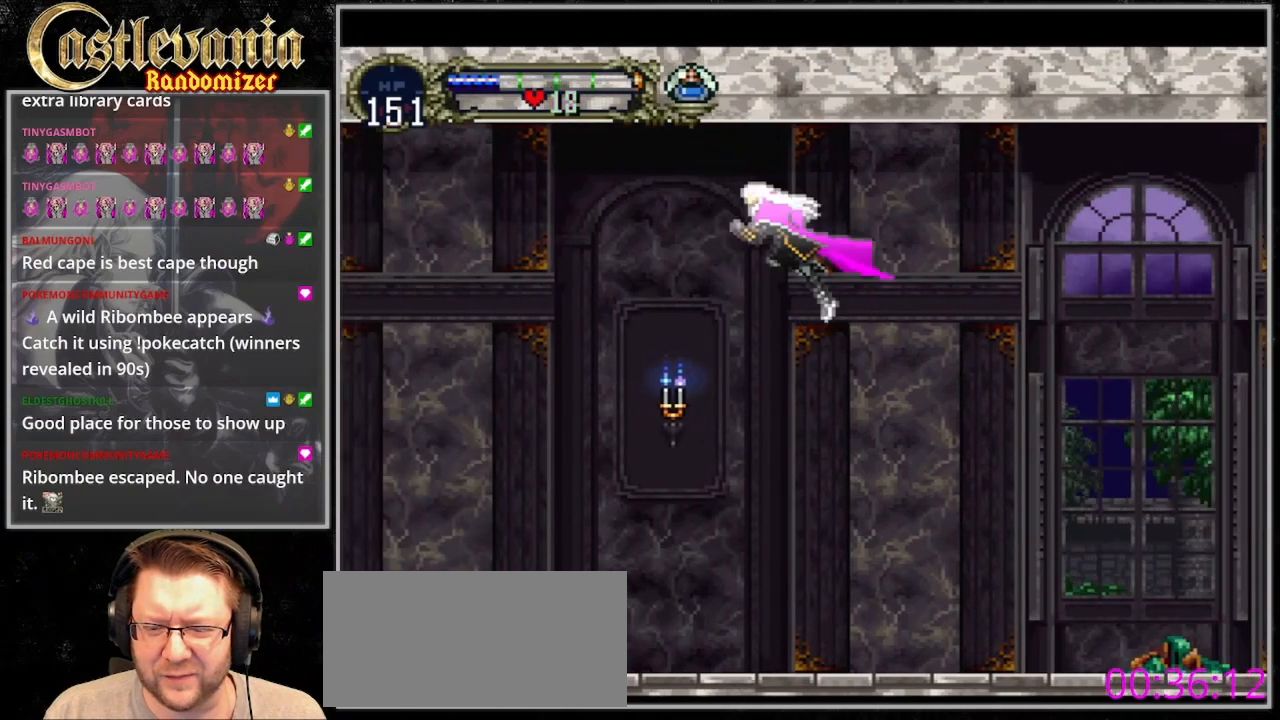
{"dt_ms": 1000, "buttons": ["CROSS", "SQUARE"]}
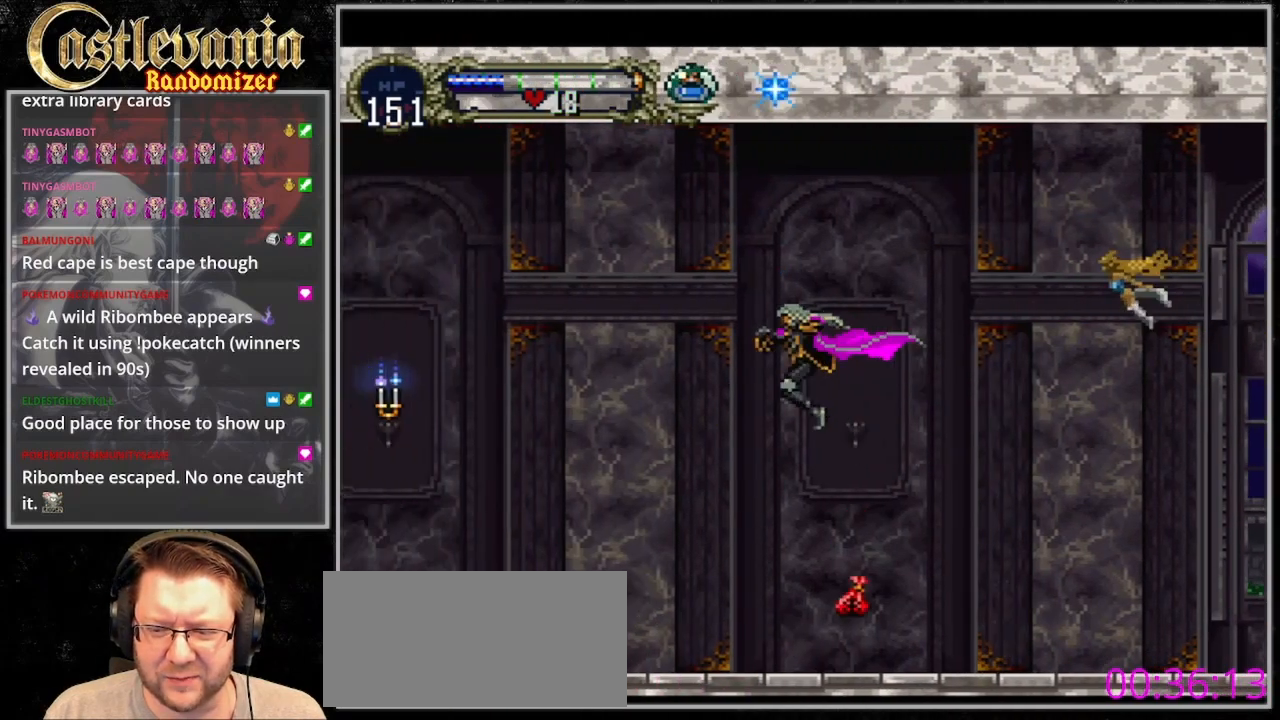
{"dt_ms": 500, "buttons": [], "events": [[67, "SQUARE", "up"], [100, "CROSS", "up"]]}
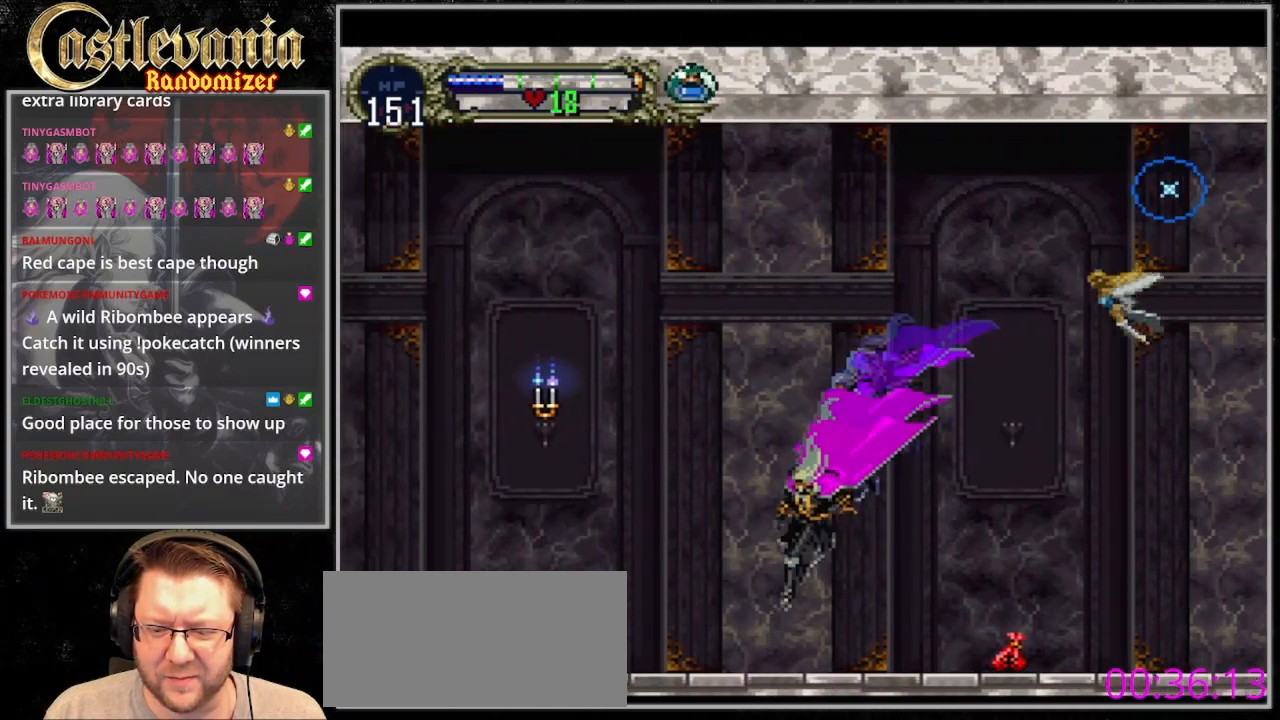
{"dt_ms": 500, "buttons": ["CROSS", "SQUARE"], "events": [[167, "CROSS", "down"], [367, "SQUARE", "down"]]}